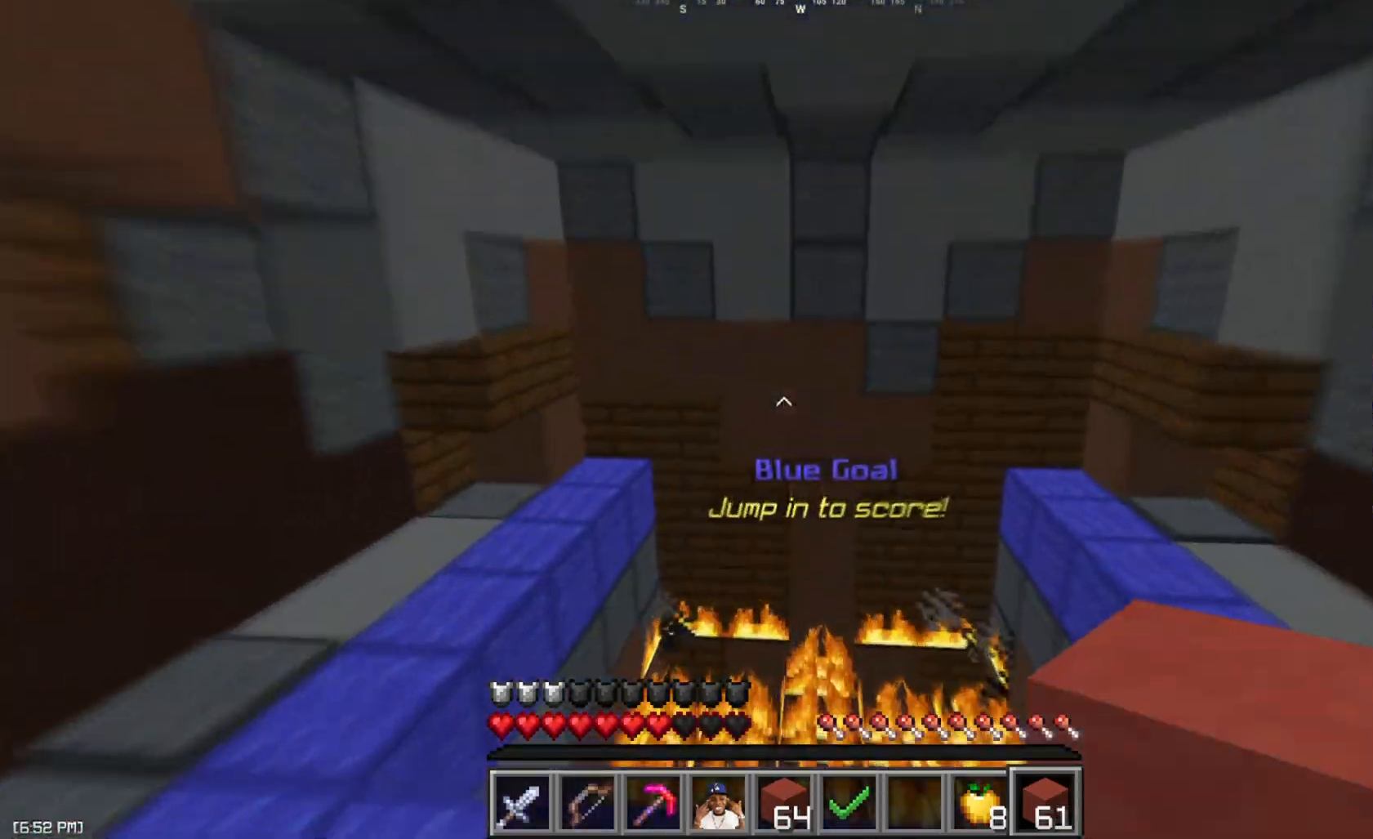
Gameplay with keyboard and mouse; each line is a JSON object with the keys and mouse buttons held at the frame after it. "events" lists presses ("down") and releases ("up") of "a", "d", "s", "space", "w", "mouse_left" and "mouse_right" between this image and that frame as [ms after this image, input, new state], when the widget could be followed in between. "mouse_left", "mouse_right" = the "left", "right" buttons of the "mouse" list. No other keys are recorded. Fast repeated clicks can show as one long hold. Mouse movement is not recorded.
{"keys": ["a", "w"], "mouse": [], "events": [[67, "space", "up"], [434, "a", "down"]]}
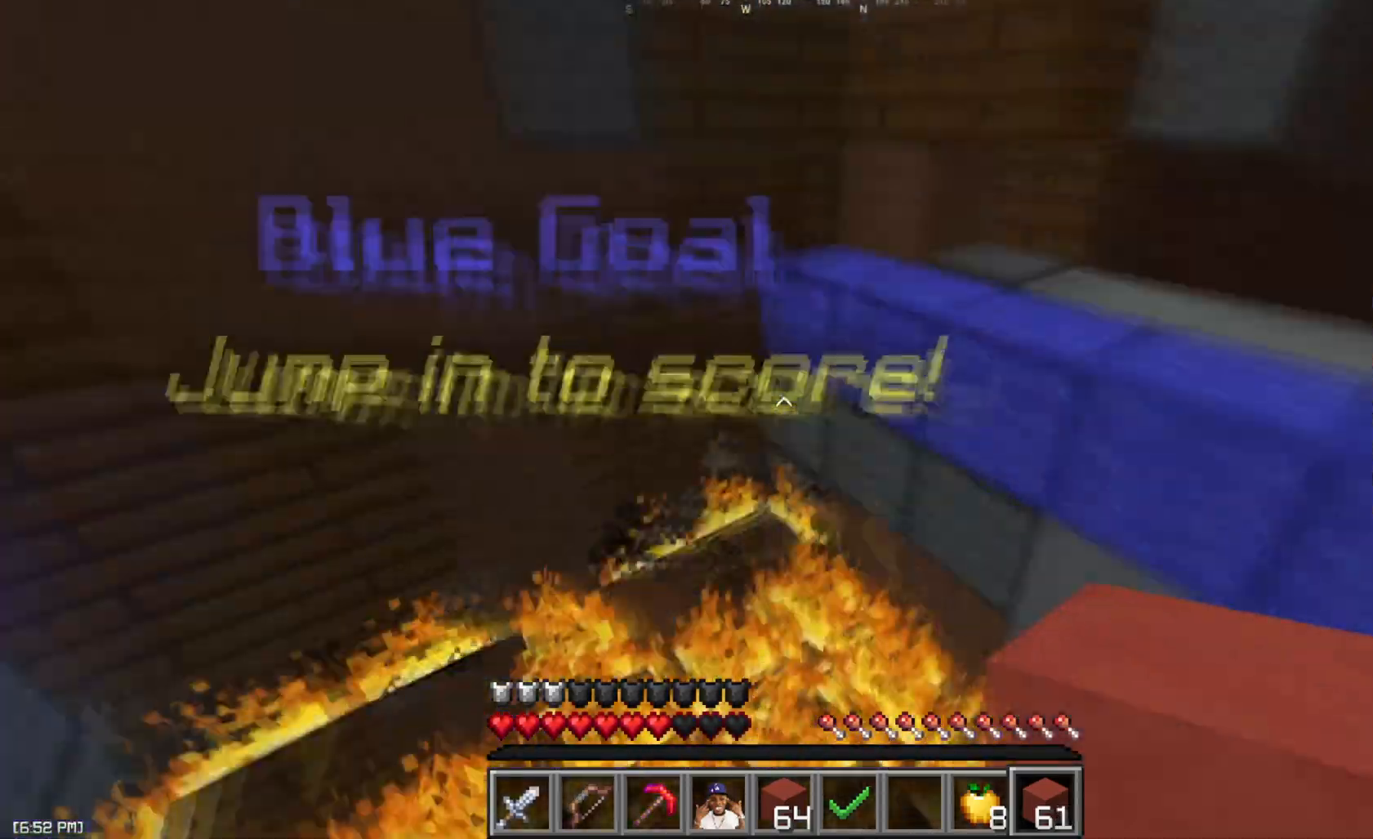
{"keys": ["s"], "mouse": ["left", "right"], "events": [[50, "w", "up"], [183, "mouse_left", "down"], [183, "s", "down"], [200, "mouse_right", "down"], [317, "a", "up"]]}
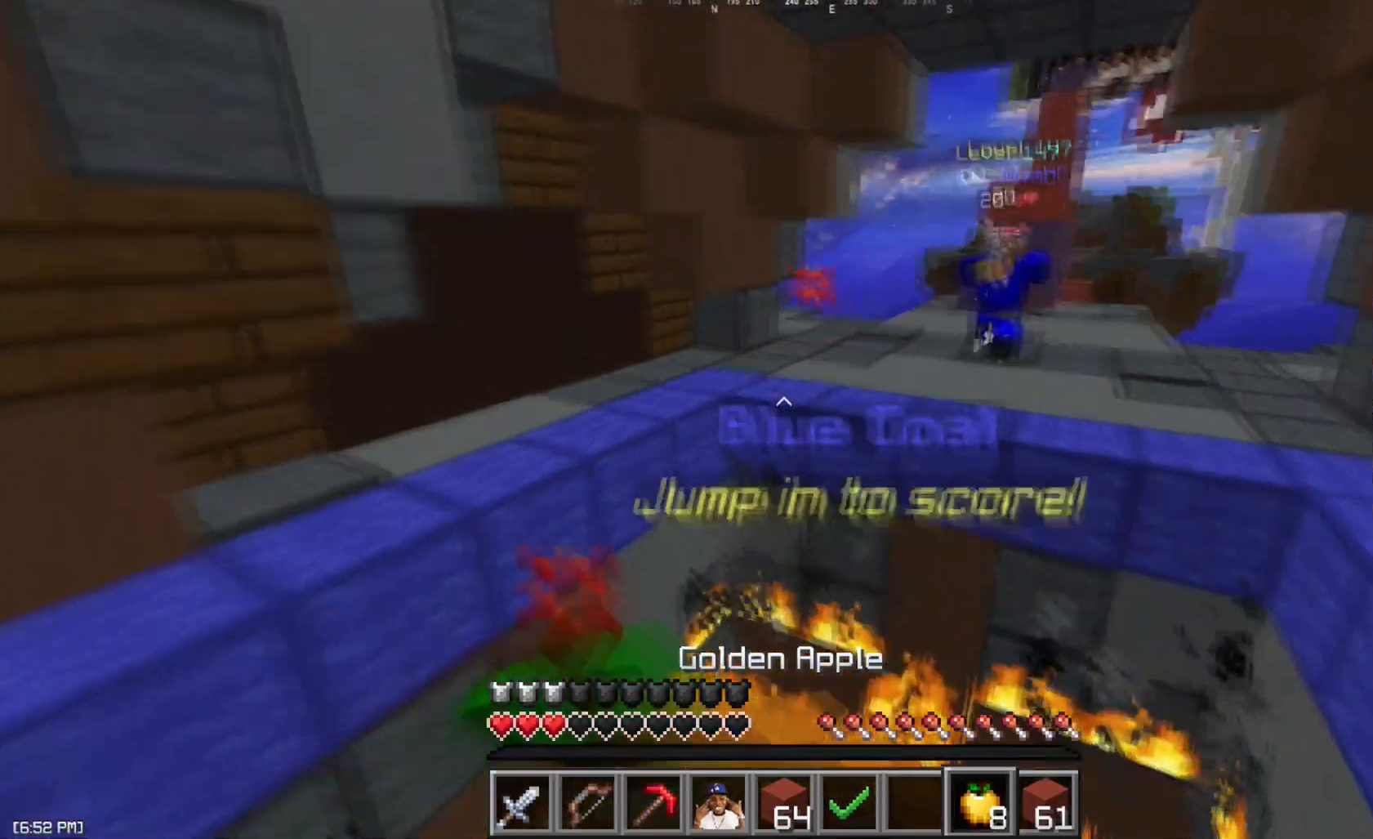
{"keys": ["s"], "mouse": ["left", "right"], "events": []}
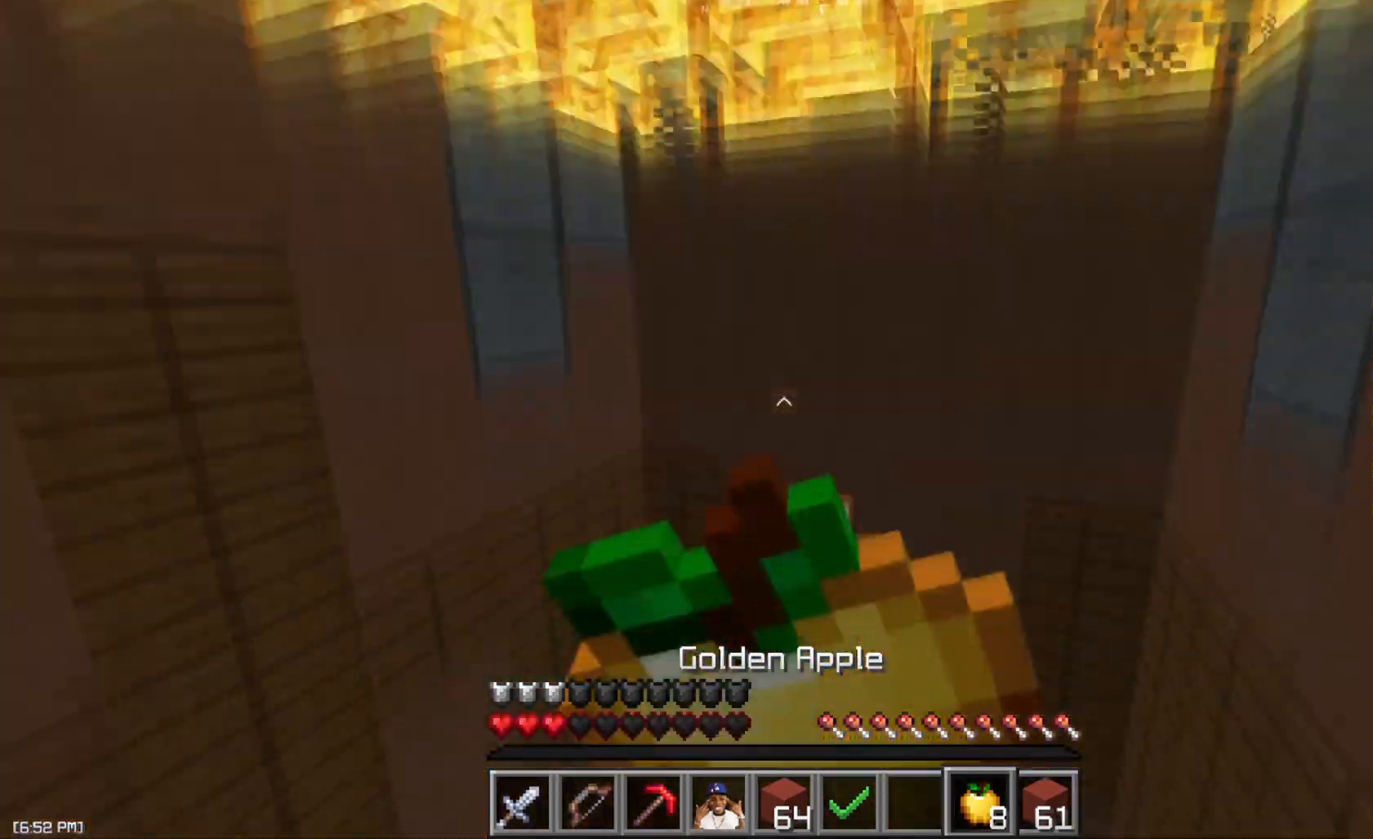
{"keys": ["d", "s"], "mouse": ["left", "right"], "events": [[467, "d", "down"]]}
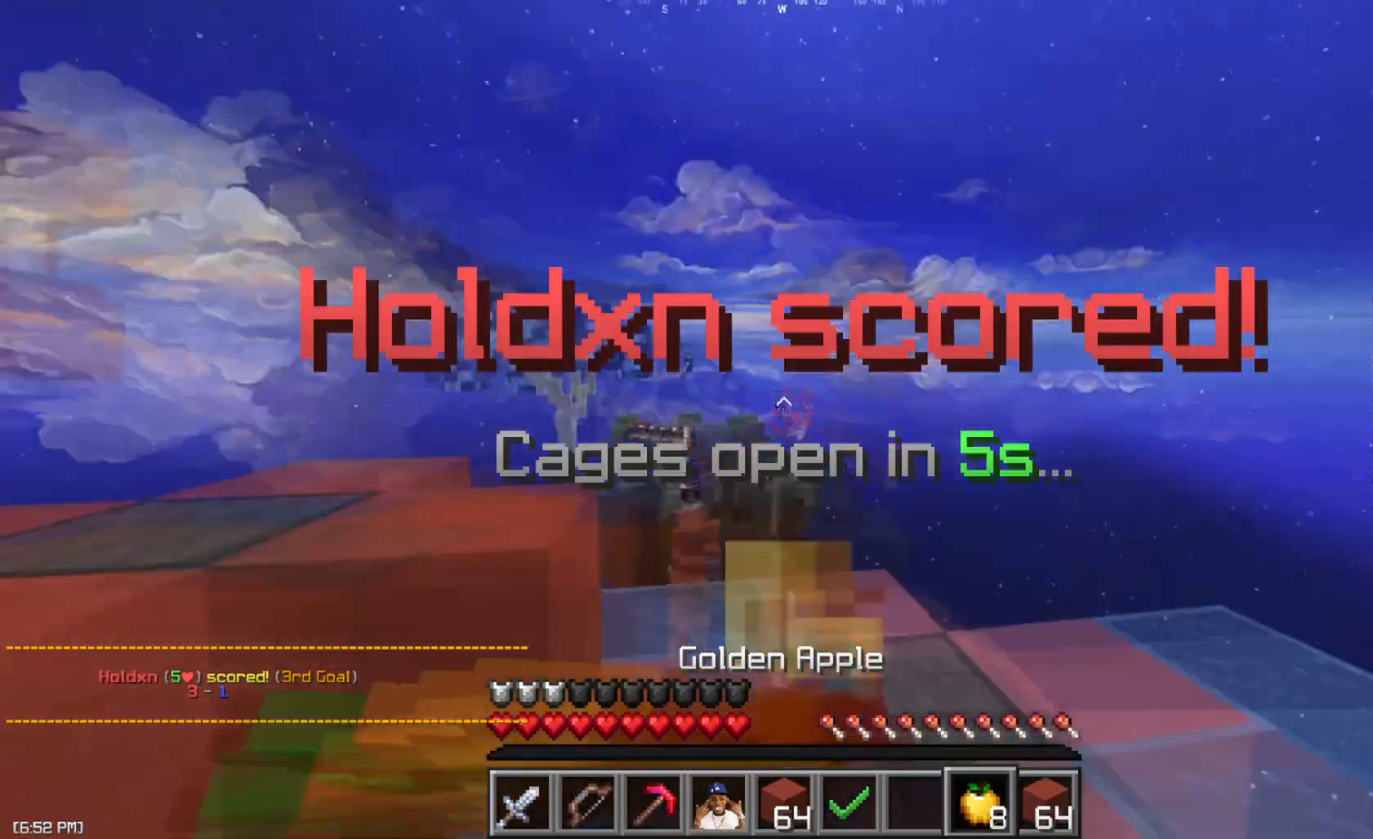
{"keys": [], "mouse": ["left", "right"], "events": [[50, "s", "up"], [167, "w", "down"], [317, "d", "up"], [367, "w", "up"]]}
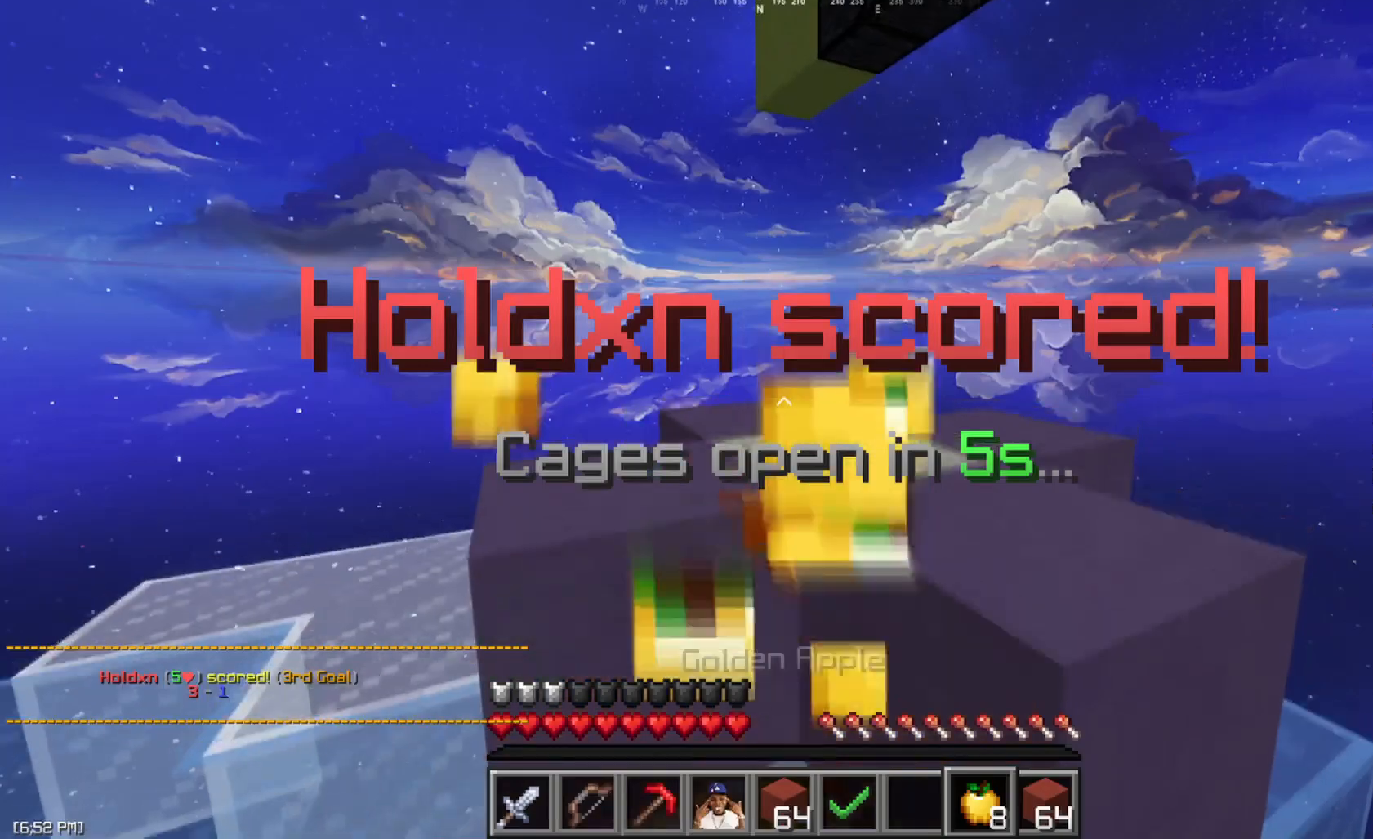
{"keys": ["a", "s"], "mouse": ["left", "right"], "events": [[300, "a", "down"], [350, "s", "down"]]}
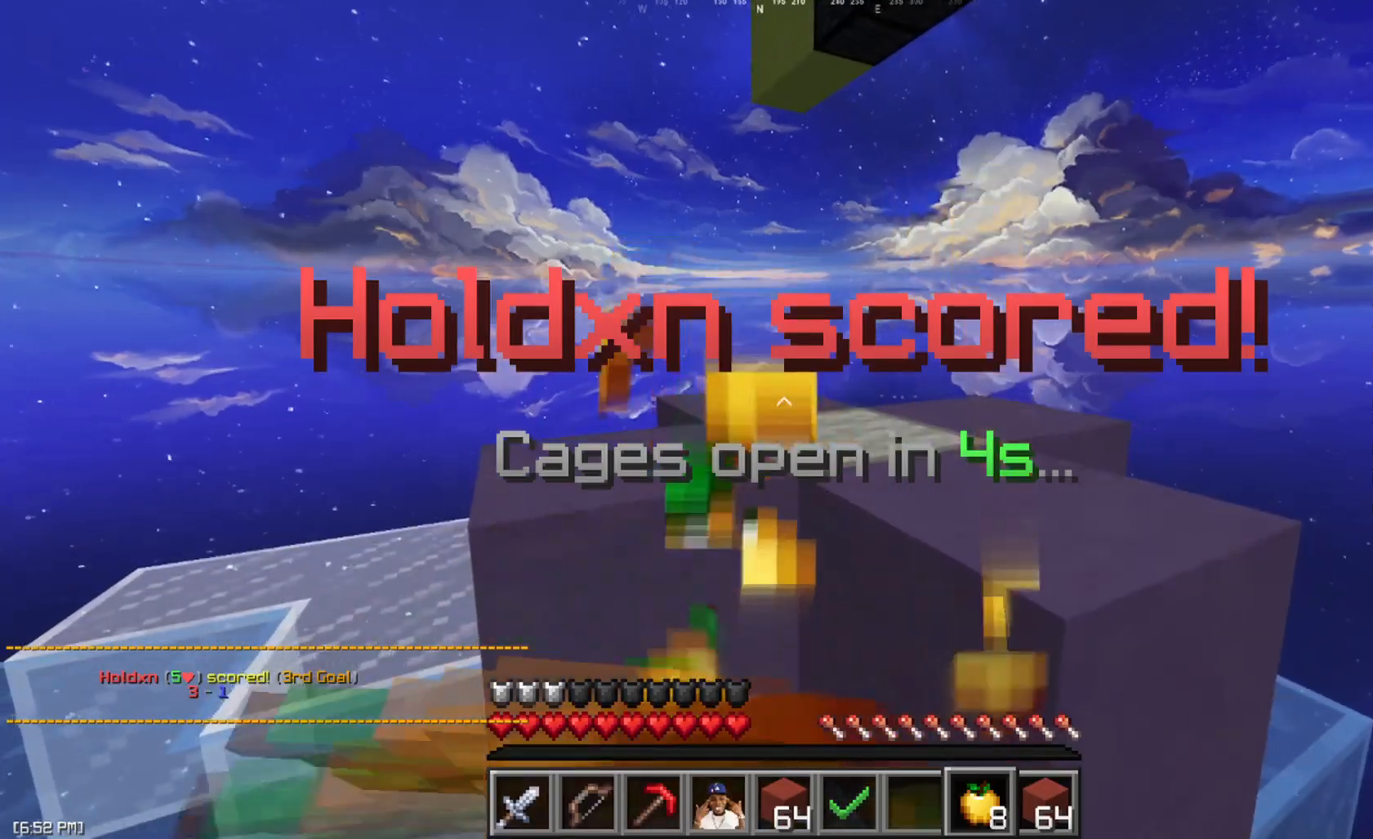
{"keys": ["space", "w"], "mouse": ["left"], "events": [[184, "s", "up"], [317, "w", "down"], [367, "a", "up"], [484, "space", "down"], [501, "mouse_right", "up"]]}
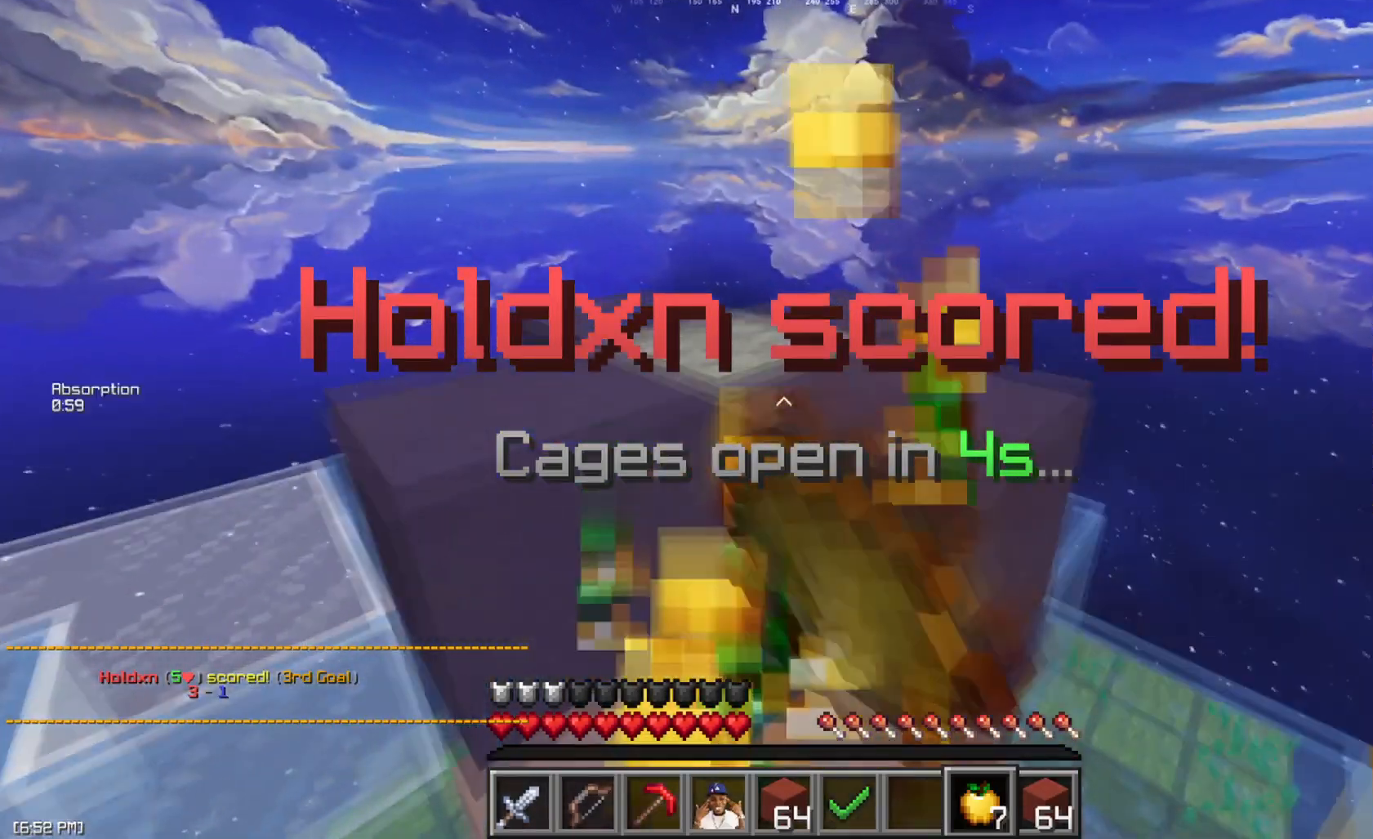
{"keys": ["d"], "mouse": ["right"], "events": [[17, "mouse_left", "up"], [200, "d", "down"], [217, "mouse_right", "down"], [217, "space", "up"], [284, "w", "up"]]}
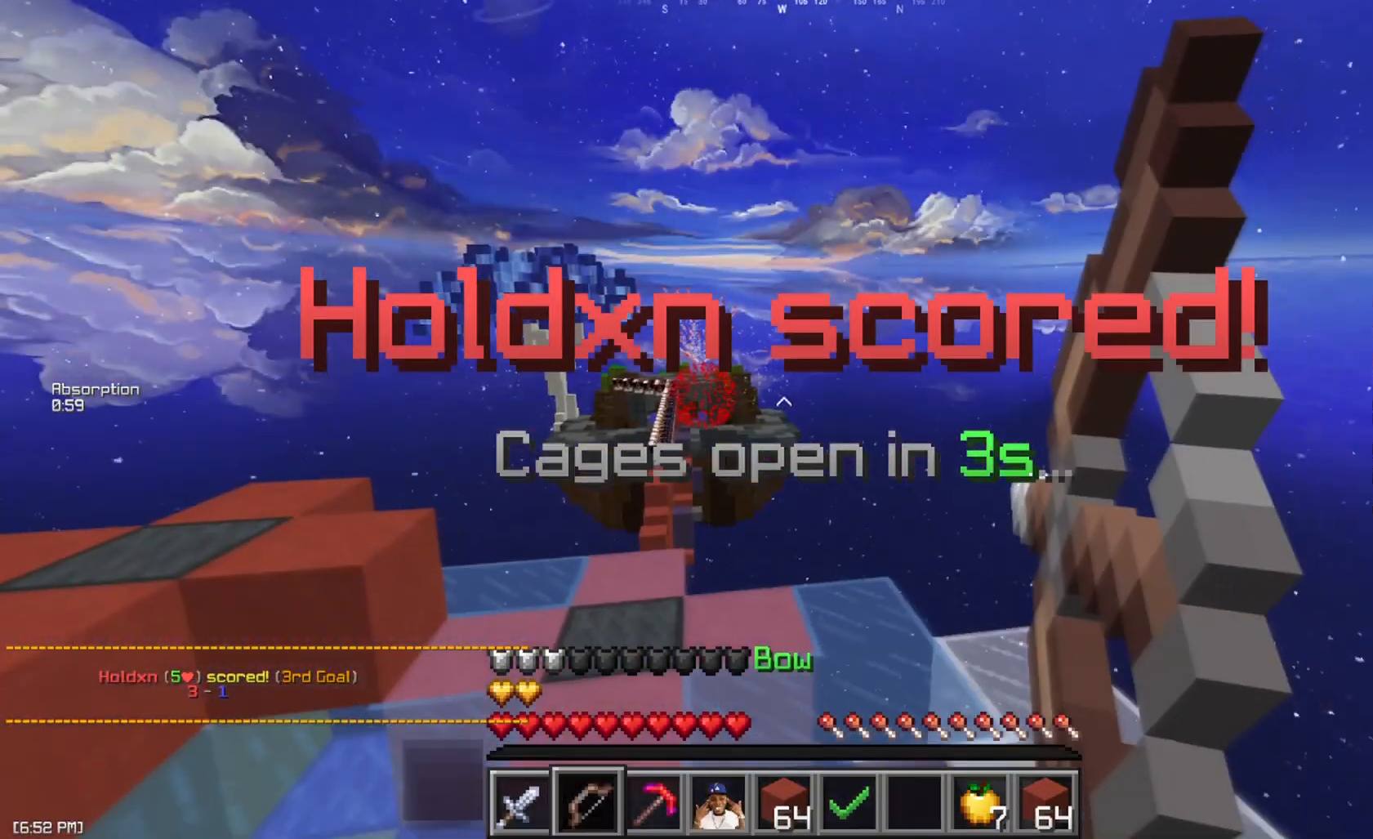
{"keys": ["a", "s"], "mouse": ["right"], "events": [[267, "a", "down"], [284, "s", "down"], [317, "d", "up"]]}
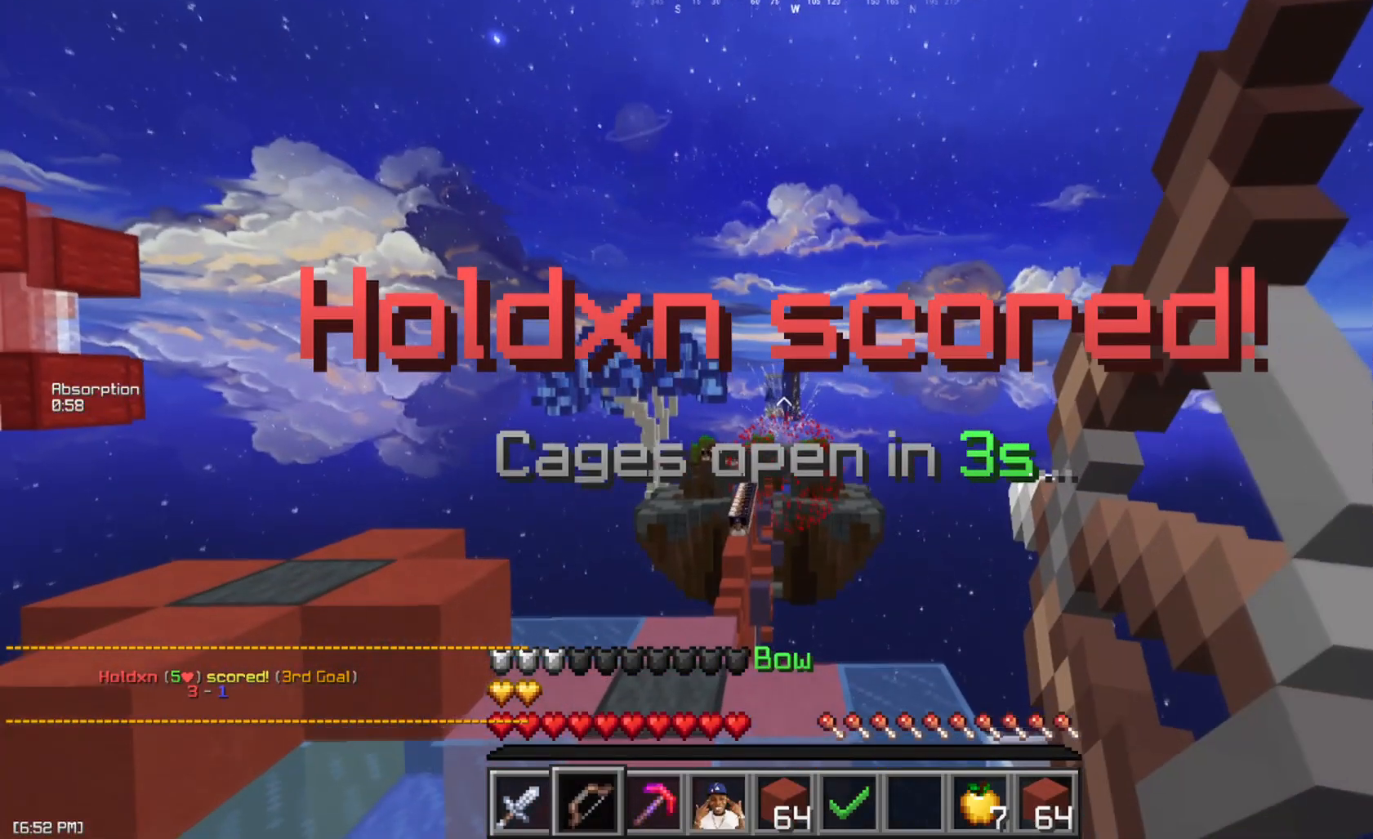
{"keys": [], "mouse": ["right"], "events": [[217, "d", "down"], [250, "a", "up"], [250, "s", "up"], [434, "d", "up"]]}
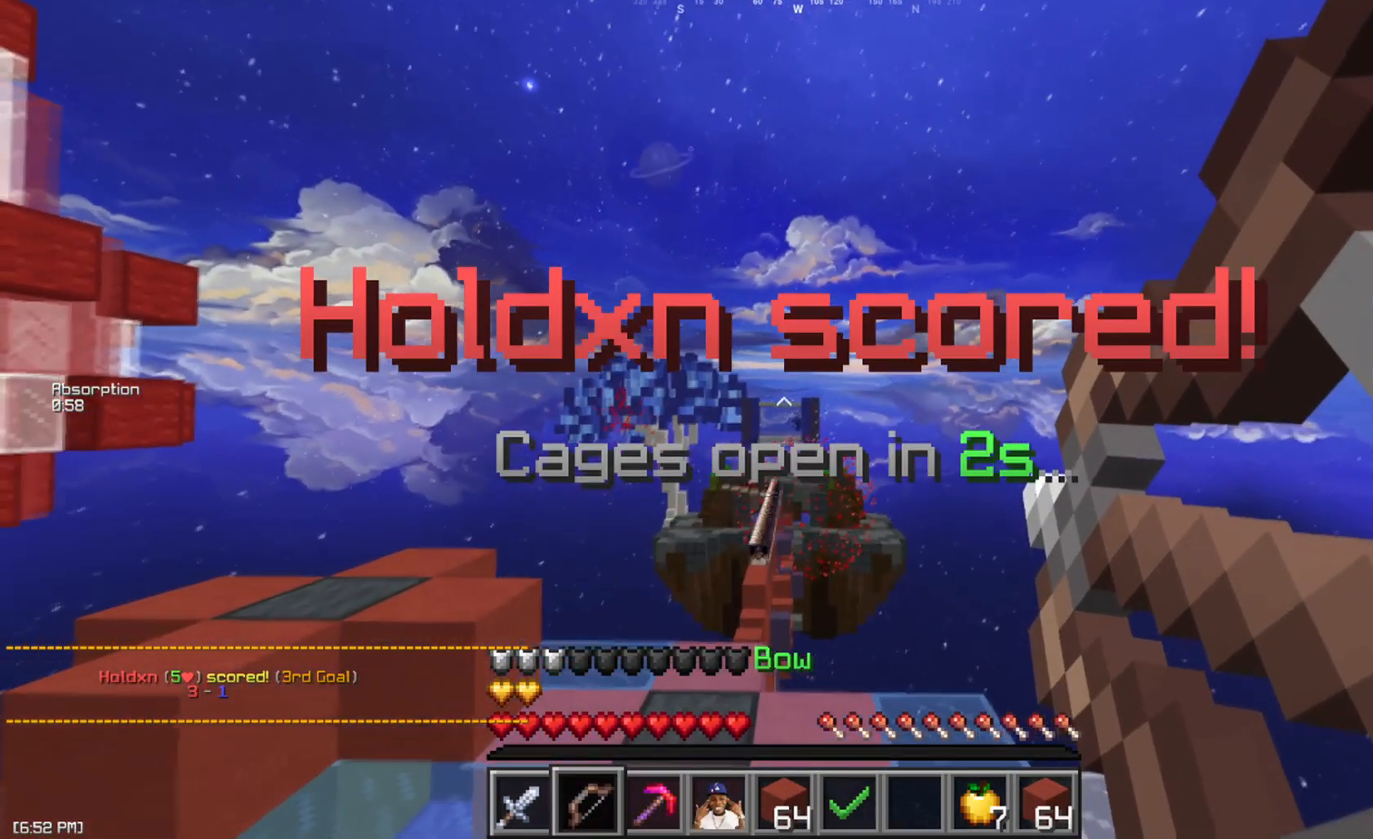
{"keys": [], "mouse": ["right"], "events": []}
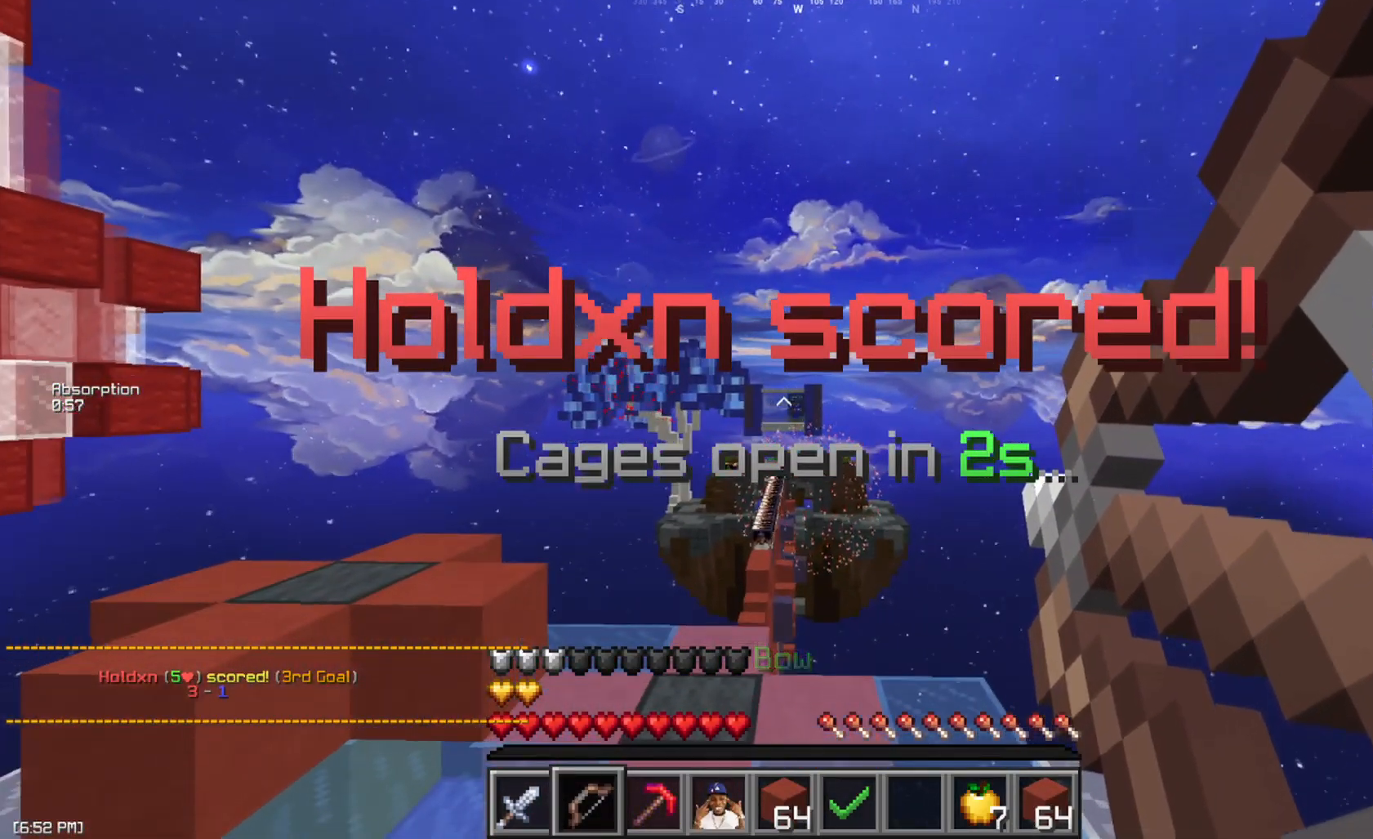
{"keys": [], "mouse": ["right"], "events": []}
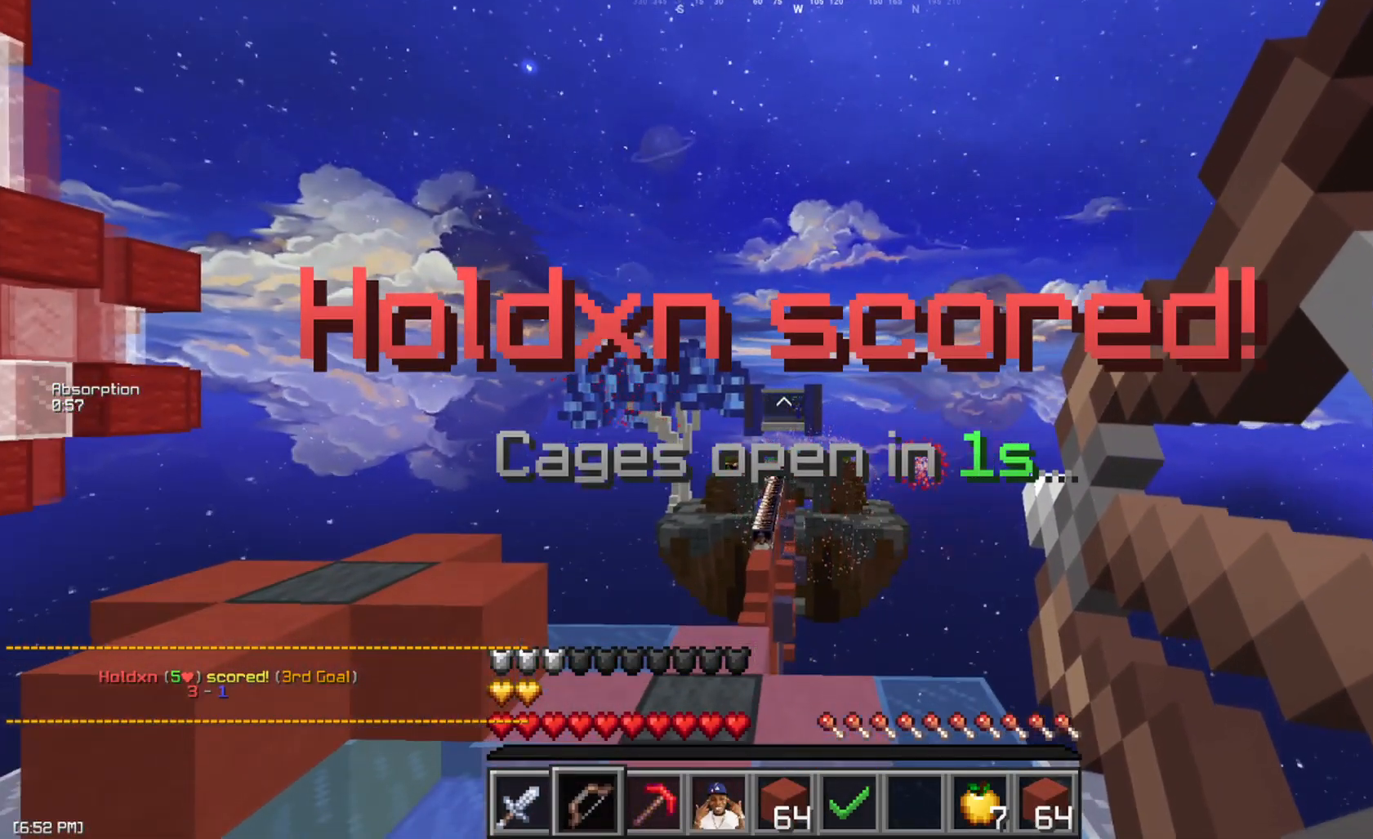
{"keys": ["a", "w"], "mouse": [], "events": [[267, "space", "down"], [301, "a", "down"], [334, "w", "down"], [367, "mouse_left", "down"], [451, "mouse_right", "up"], [451, "space", "up"], [501, "mouse_left", "up"]]}
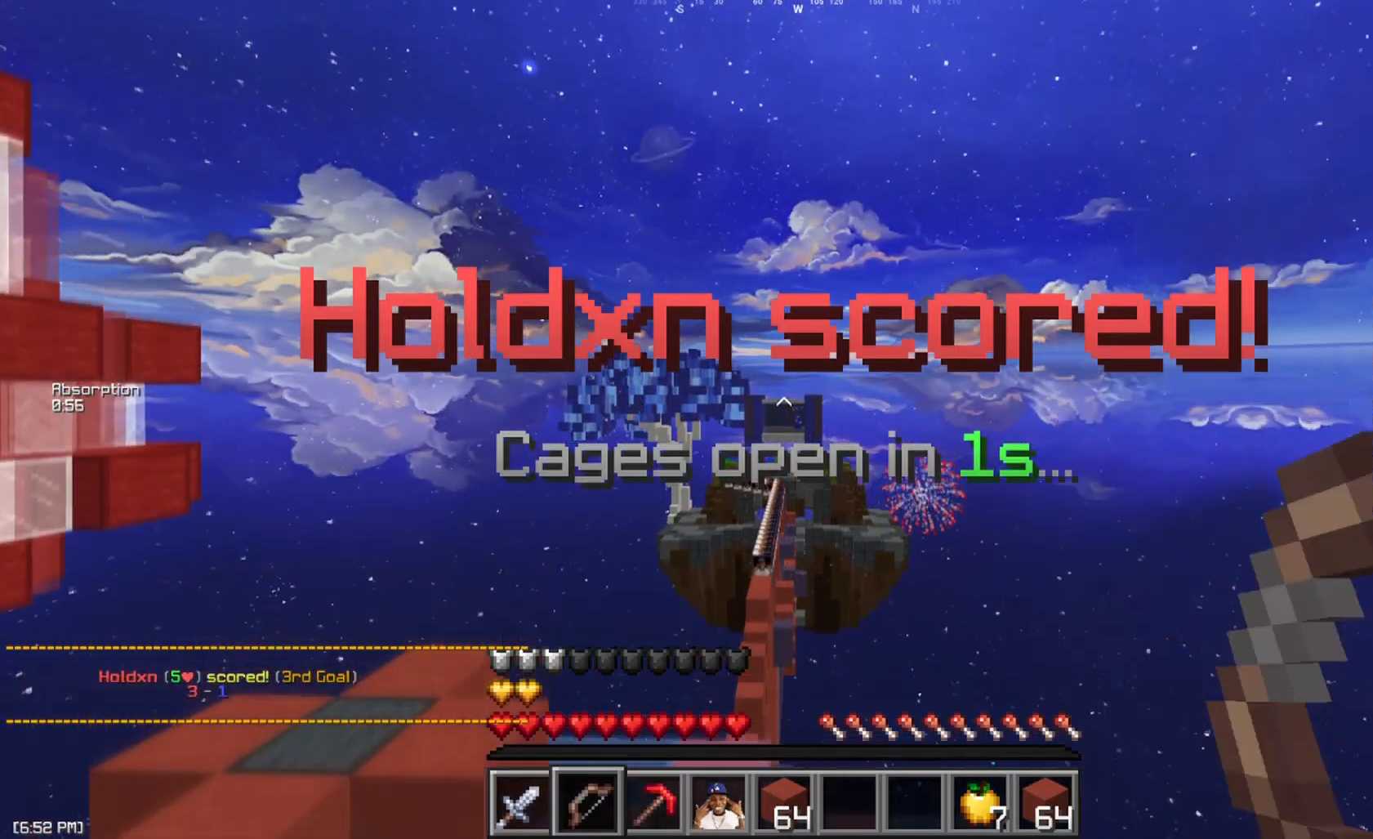
{"keys": ["w"], "mouse": ["left"], "events": [[67, "mouse_left", "down"], [167, "mouse_left", "up"], [183, "a", "up"], [284, "mouse_left", "down"], [350, "mouse_left", "up"], [467, "mouse_left", "down"]]}
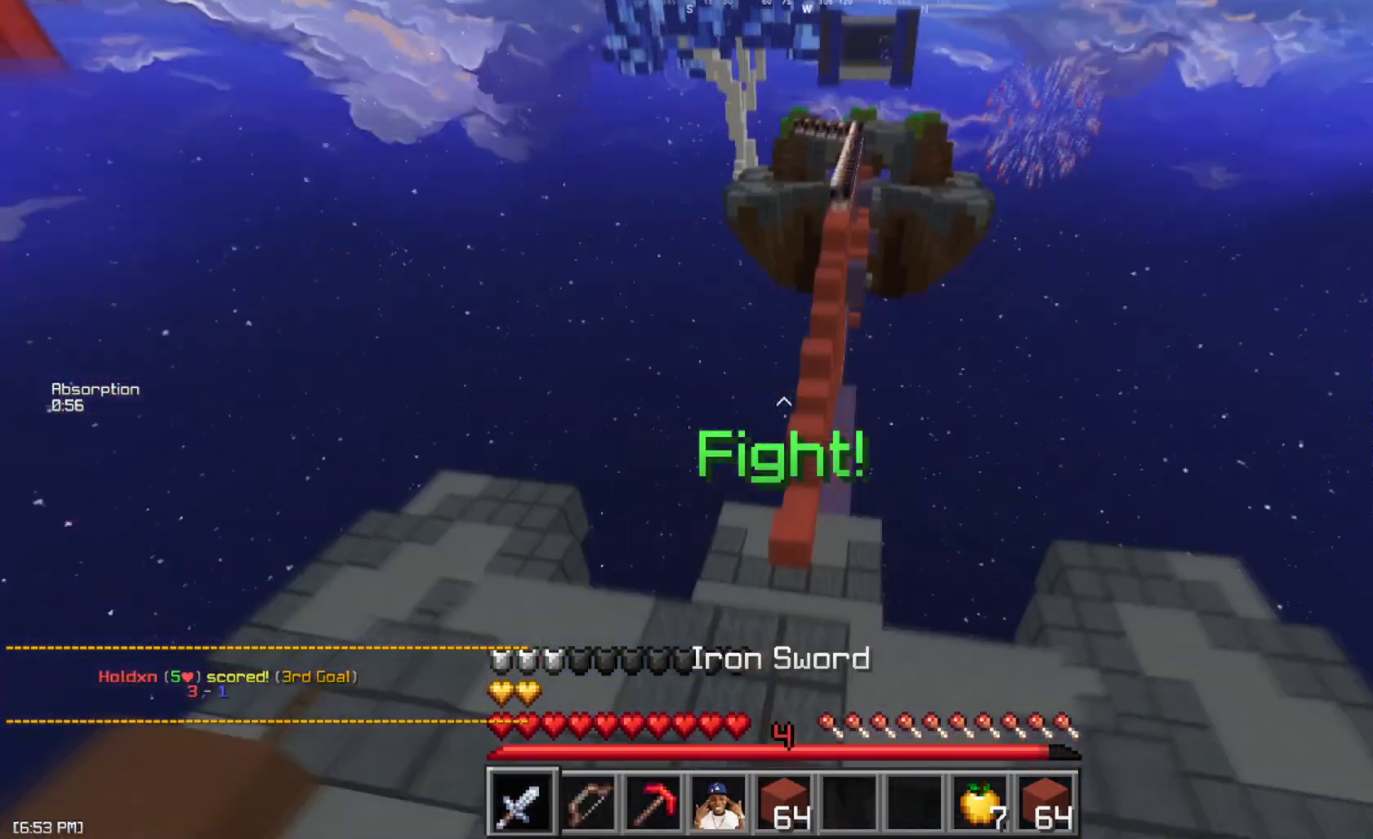
{"keys": ["a", "w"], "mouse": [], "events": [[17, "mouse_left", "up"], [101, "space", "down"], [134, "mouse_left", "down"], [201, "mouse_left", "up"], [434, "space", "up"], [484, "a", "down"]]}
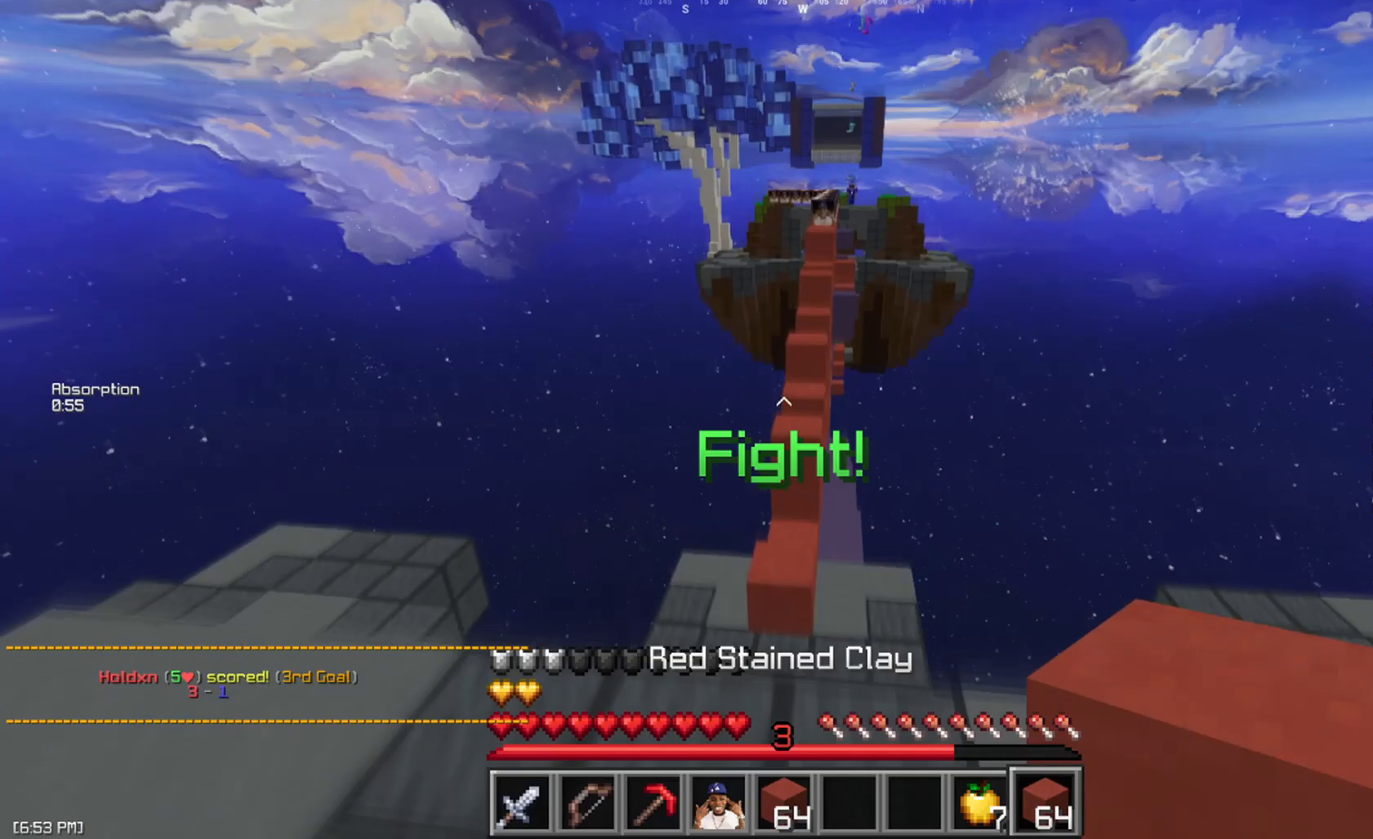
{"keys": ["a", "space", "w"], "mouse": [], "events": [[100, "a", "up"], [267, "space", "down"], [500, "a", "down"]]}
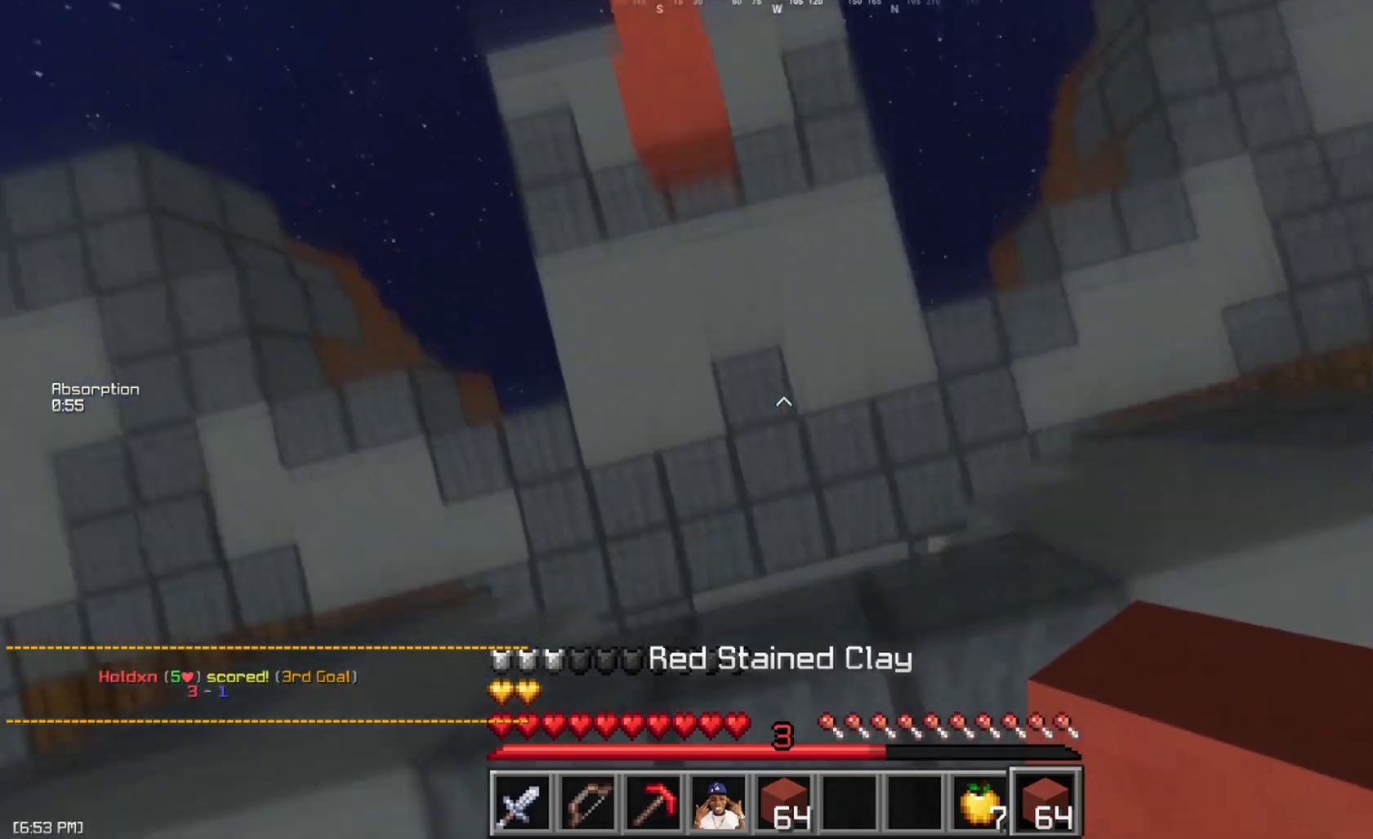
{"keys": ["a", "space", "w"], "mouse": [], "events": [[201, "a", "up"], [351, "a", "down"]]}
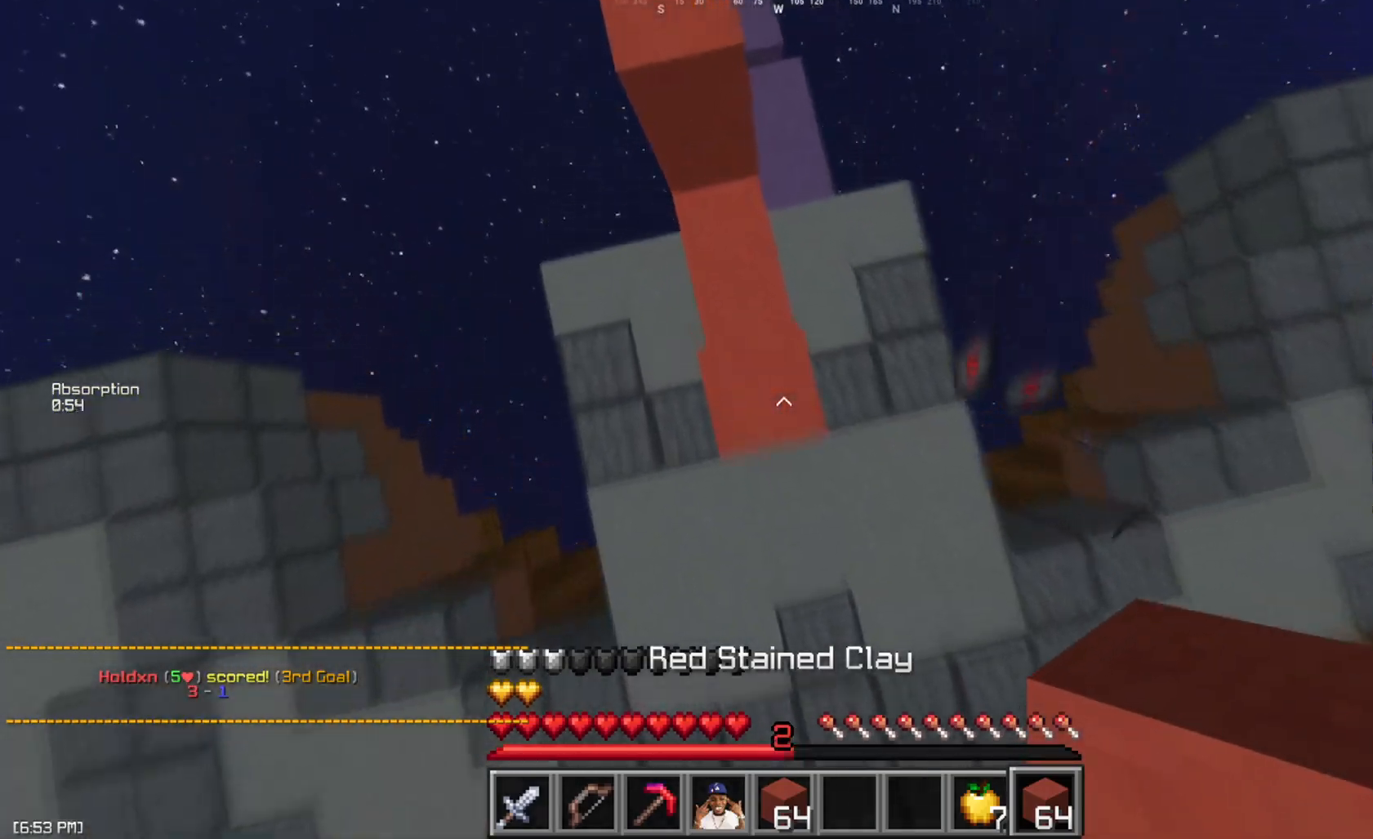
{"keys": ["a", "w"], "mouse": ["right"], "events": [[50, "a", "up"], [317, "mouse_right", "down"], [400, "a", "down"], [434, "mouse_right", "up"], [450, "space", "up"], [500, "mouse_right", "down"]]}
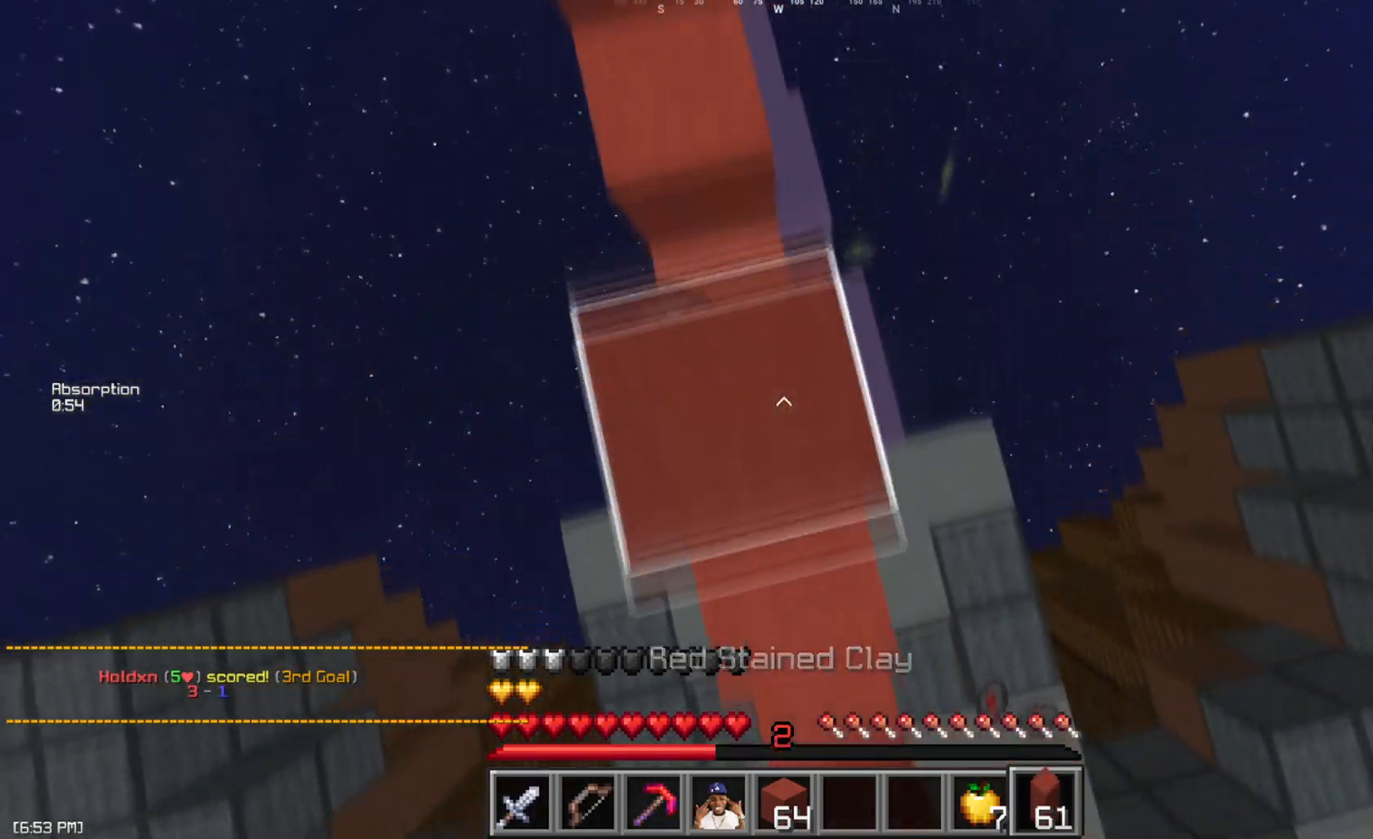
{"keys": ["w"], "mouse": ["right"], "events": [[84, "mouse_right", "up"], [101, "space", "down"], [117, "mouse_right", "down"], [151, "a", "up"], [167, "mouse_right", "up"], [201, "mouse_right", "down"], [251, "mouse_right", "up"], [434, "space", "up"], [468, "mouse_right", "down"]]}
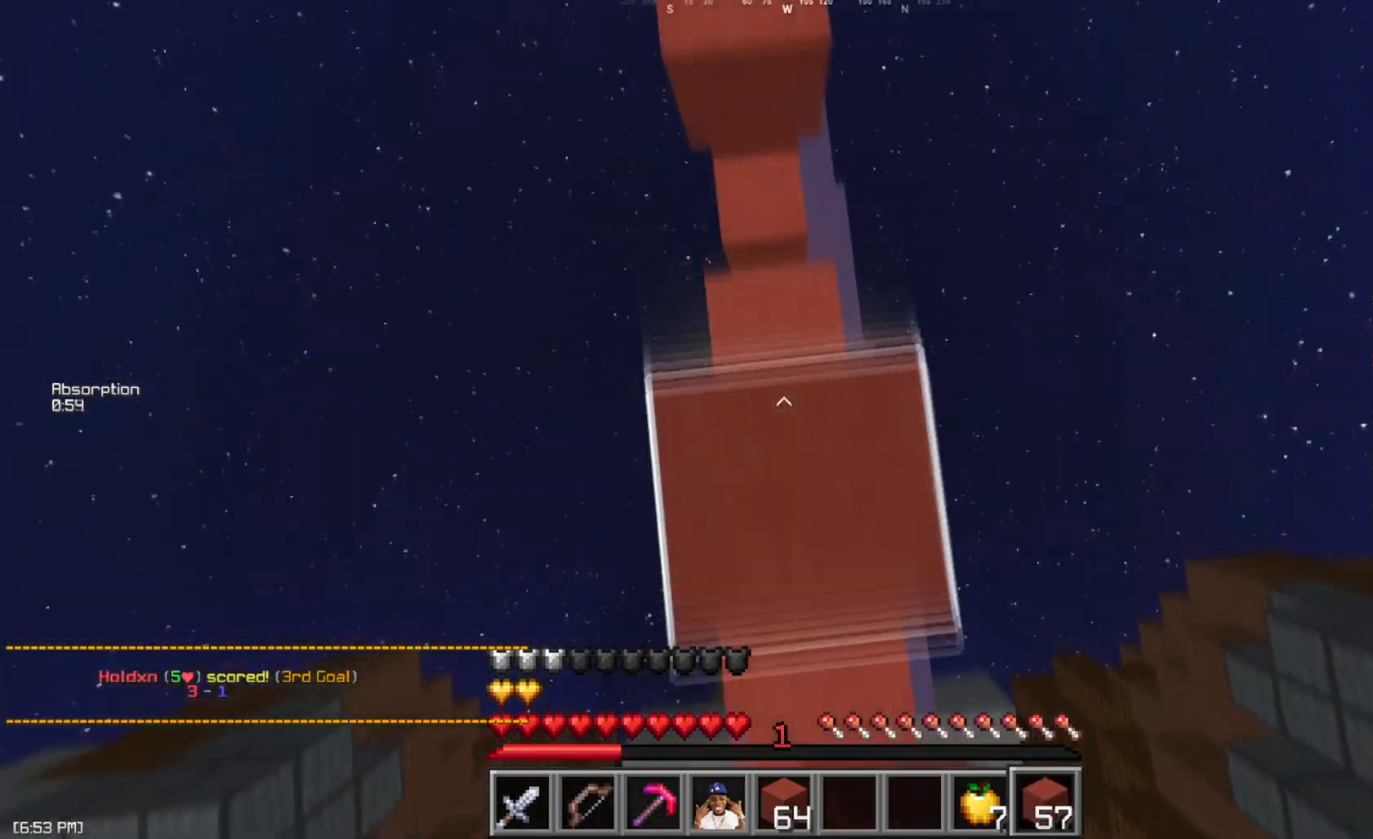
{"keys": ["space", "w"], "mouse": [], "events": [[84, "mouse_right", "up"], [134, "space", "down"]]}
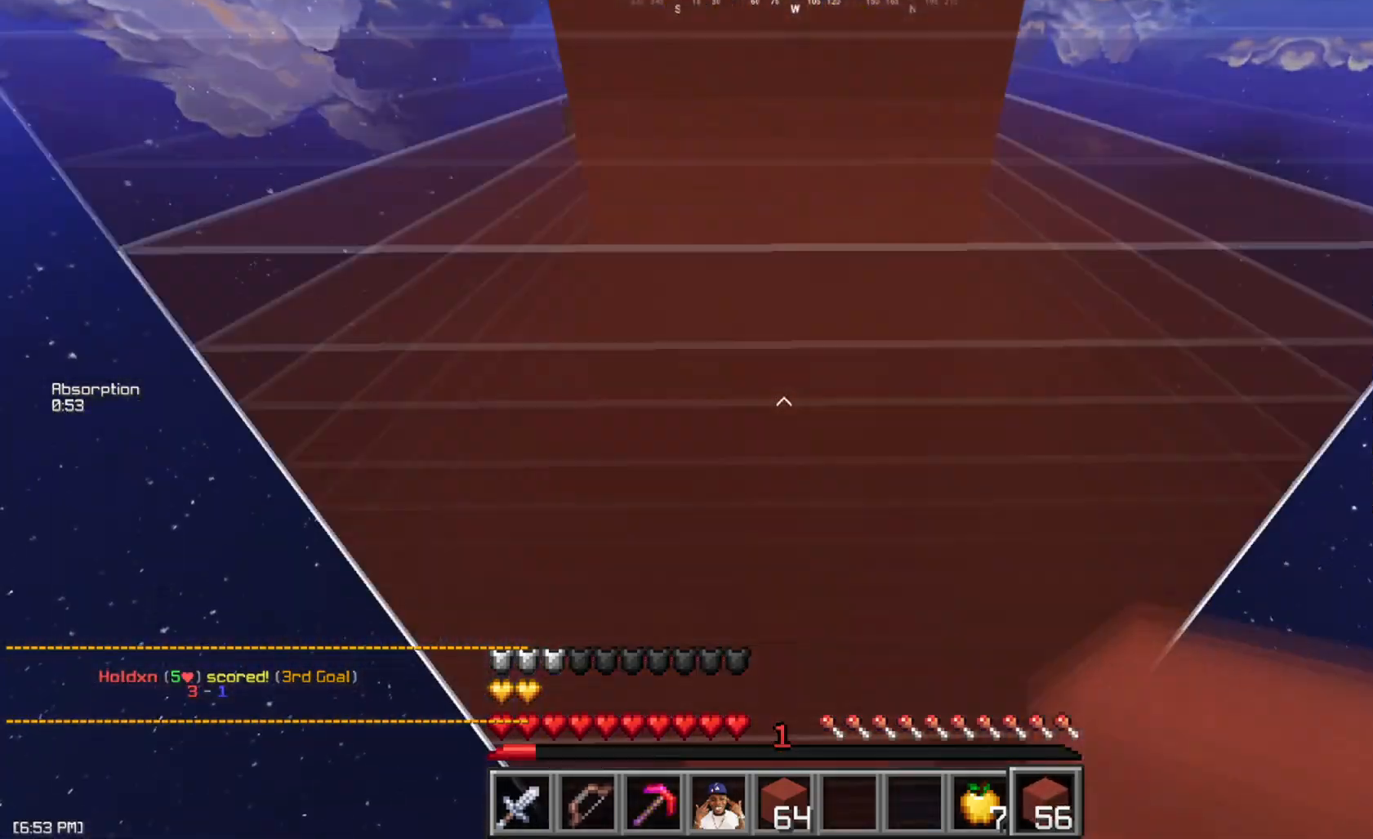
{"keys": ["a", "d", "s", "space"], "mouse": [], "events": [[117, "w", "up"], [133, "d", "down"], [167, "space", "up"], [183, "d", "up"], [217, "s", "down"], [233, "a", "down"], [283, "space", "down"], [300, "d", "down"]]}
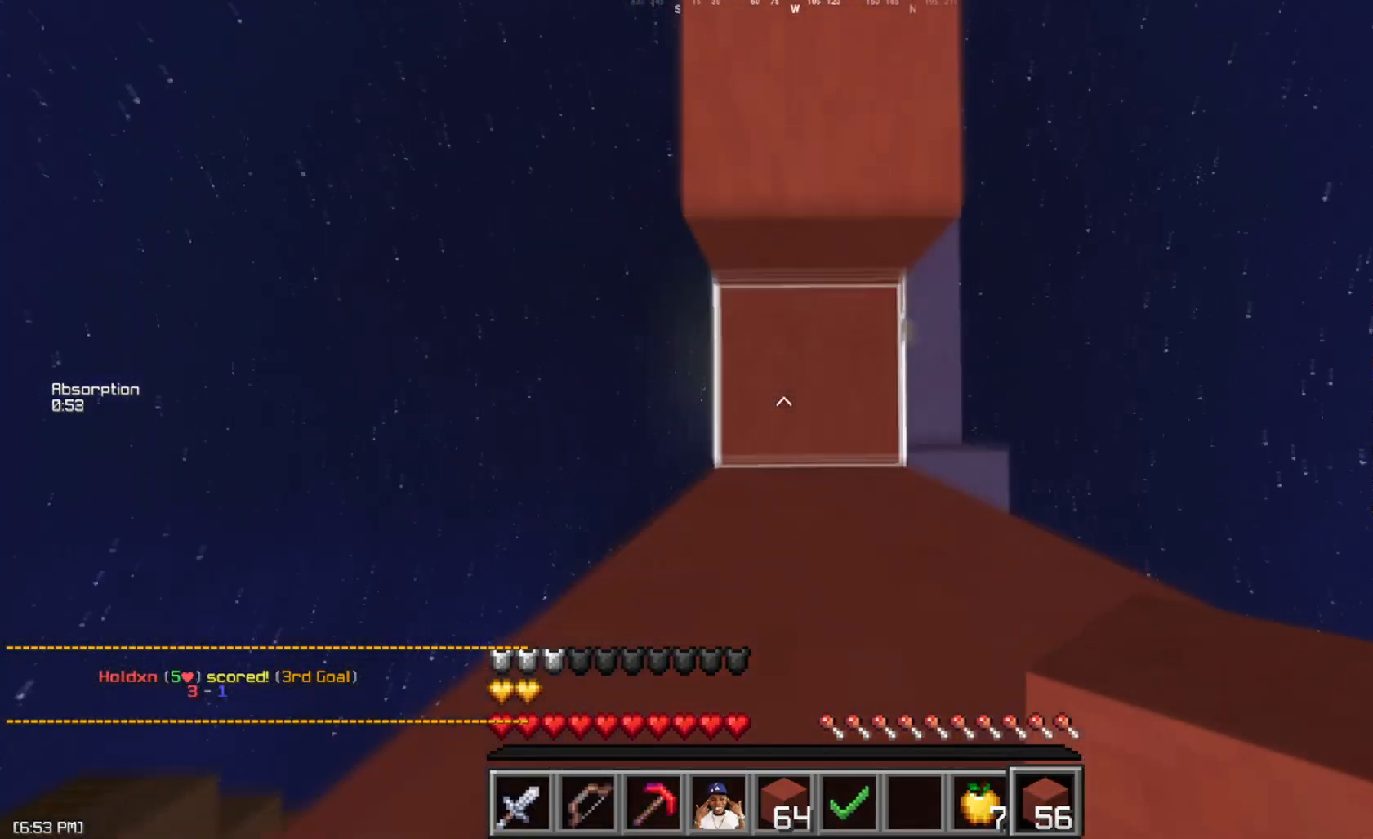
{"keys": ["a", "d", "s"], "mouse": [], "events": [[17, "a", "up"], [17, "s", "up"], [17, "space", "up"], [34, "mouse_left", "down"], [50, "mouse_right", "down"], [100, "mouse_left", "up"], [117, "mouse_right", "up"], [150, "space", "down"], [200, "mouse_left", "down"], [200, "mouse_right", "down"], [217, "a", "down"], [234, "s", "down"], [251, "mouse_left", "up"], [251, "mouse_right", "up"], [334, "mouse_right", "down"], [367, "mouse_left", "down"], [401, "mouse_left", "up"], [401, "space", "up"], [434, "mouse_right", "up"]]}
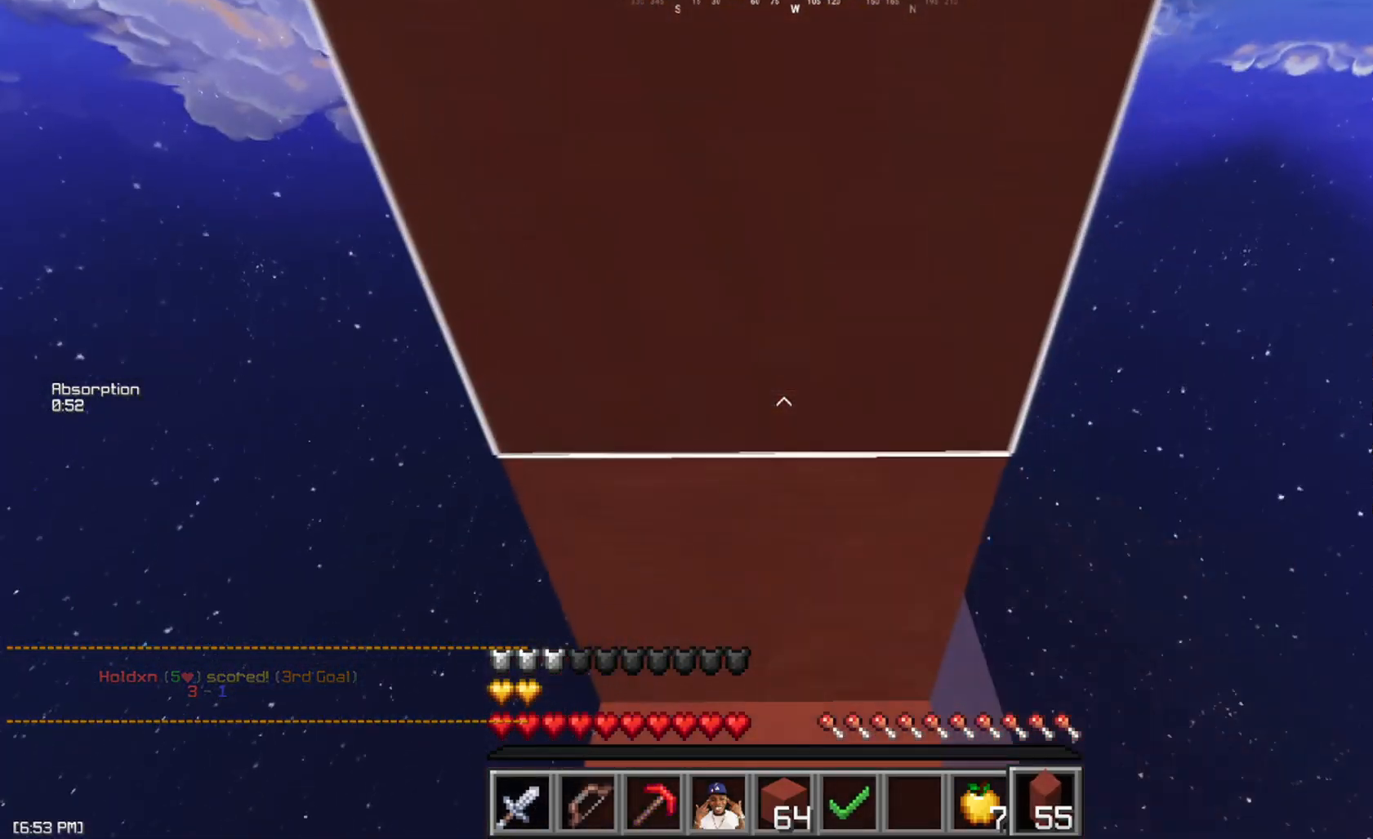
{"keys": [], "mouse": ["left", "right"], "events": [[16, "mouse_right", "down"], [33, "d", "up"], [33, "mouse_left", "down"], [50, "mouse_right", "up"], [66, "mouse_left", "up"], [66, "s", "up"], [83, "a", "up"], [150, "mouse_right", "down"], [150, "space", "down"], [167, "mouse_left", "down"], [200, "d", "down"], [217, "mouse_left", "up"], [217, "mouse_right", "up"], [283, "mouse_right", "down"], [317, "a", "down"], [317, "mouse_left", "down"], [367, "d", "up"], [367, "space", "up"], [383, "mouse_right", "up"], [400, "mouse_left", "up"], [450, "mouse_right", "down"], [467, "mouse_left", "down"], [484, "a", "up"]]}
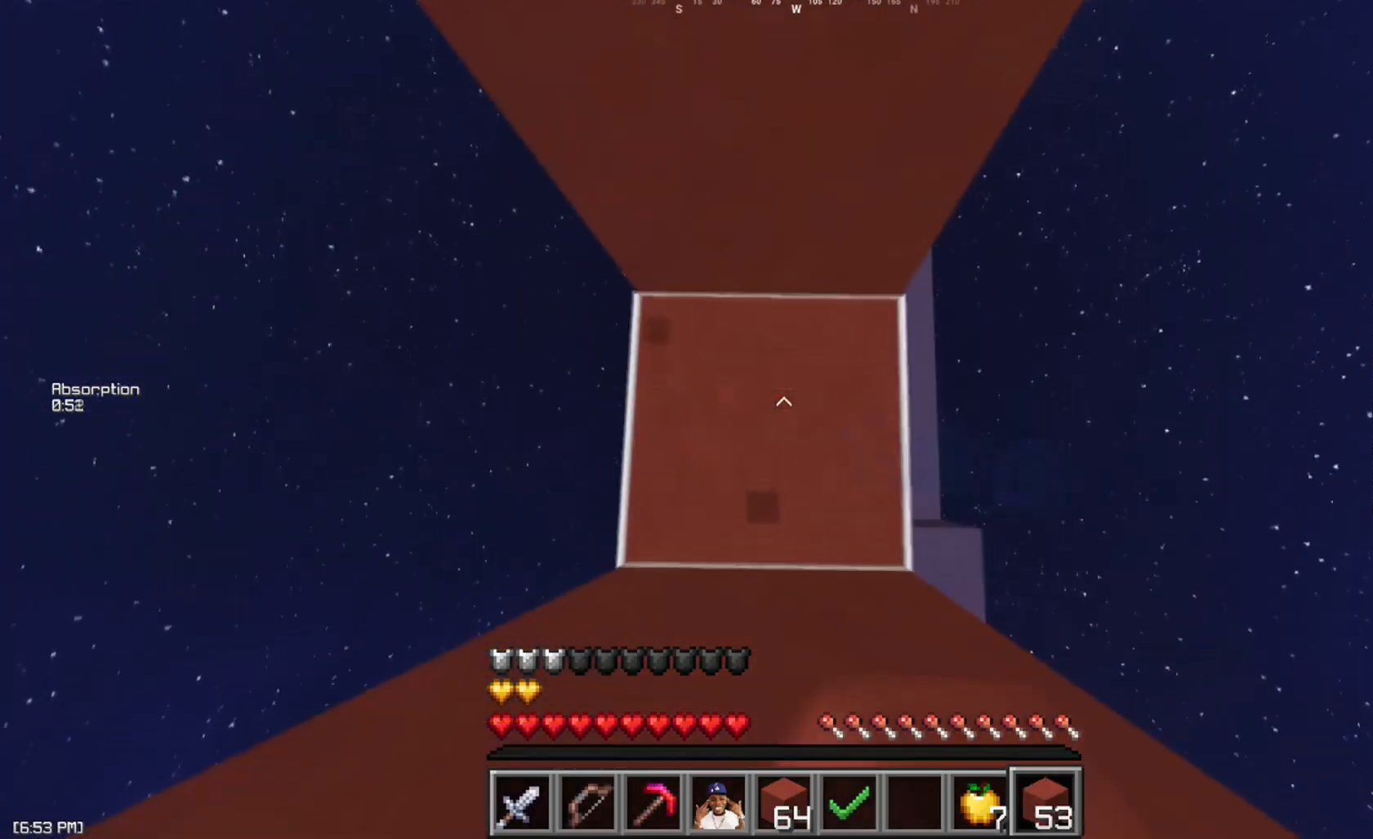
{"keys": ["space"], "mouse": [], "events": [[34, "space", "down"], [50, "d", "down"], [67, "mouse_left", "up"], [67, "mouse_right", "up"], [134, "a", "down"], [167, "d", "up"], [234, "space", "up"], [301, "a", "up"], [334, "mouse_right", "down"], [434, "mouse_right", "up"], [451, "space", "down"]]}
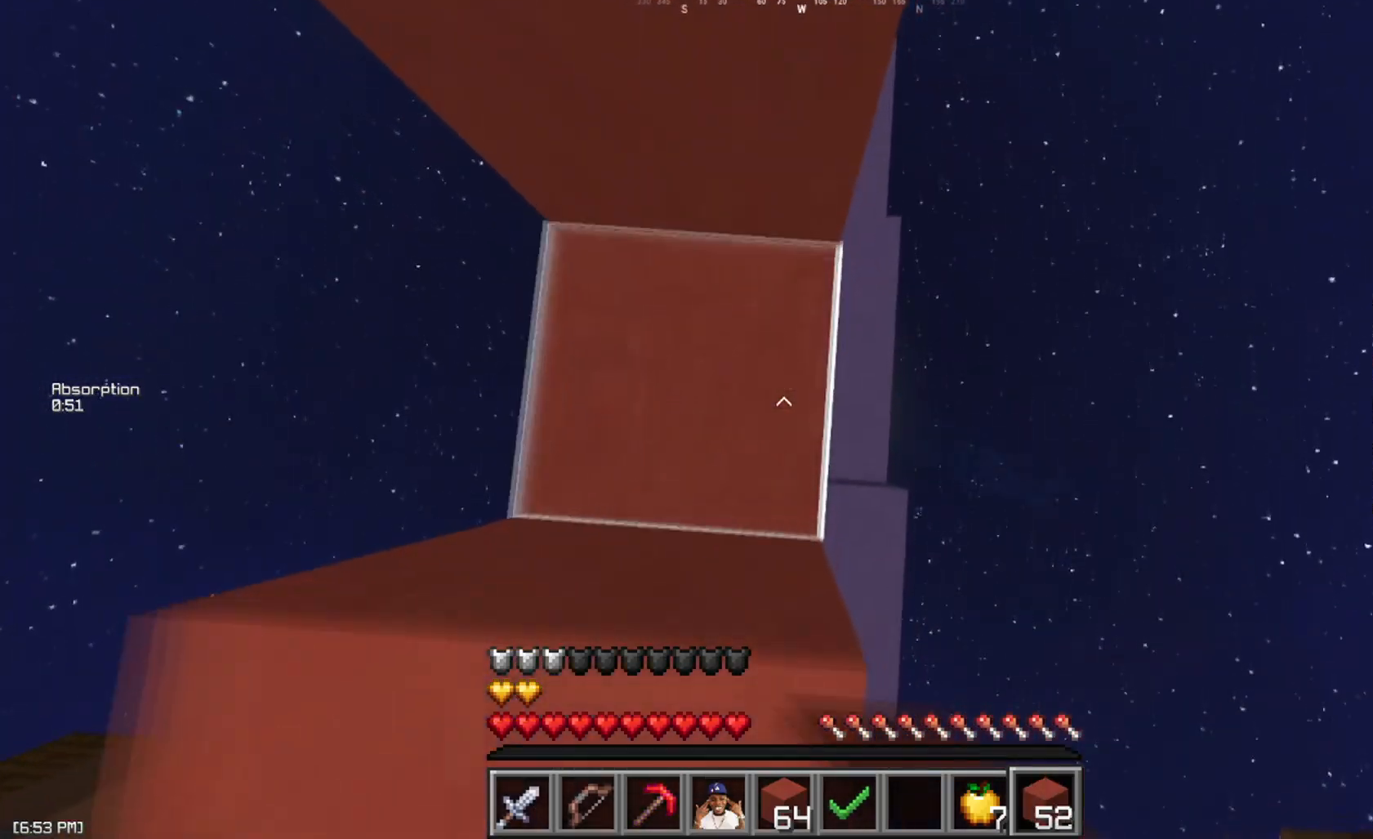
{"keys": ["w"], "mouse": [], "events": [[183, "a", "down"], [233, "space", "up"], [283, "mouse_right", "down"], [300, "a", "up"], [333, "mouse_left", "down"], [367, "mouse_right", "up"], [400, "w", "down"], [434, "mouse_left", "up"]]}
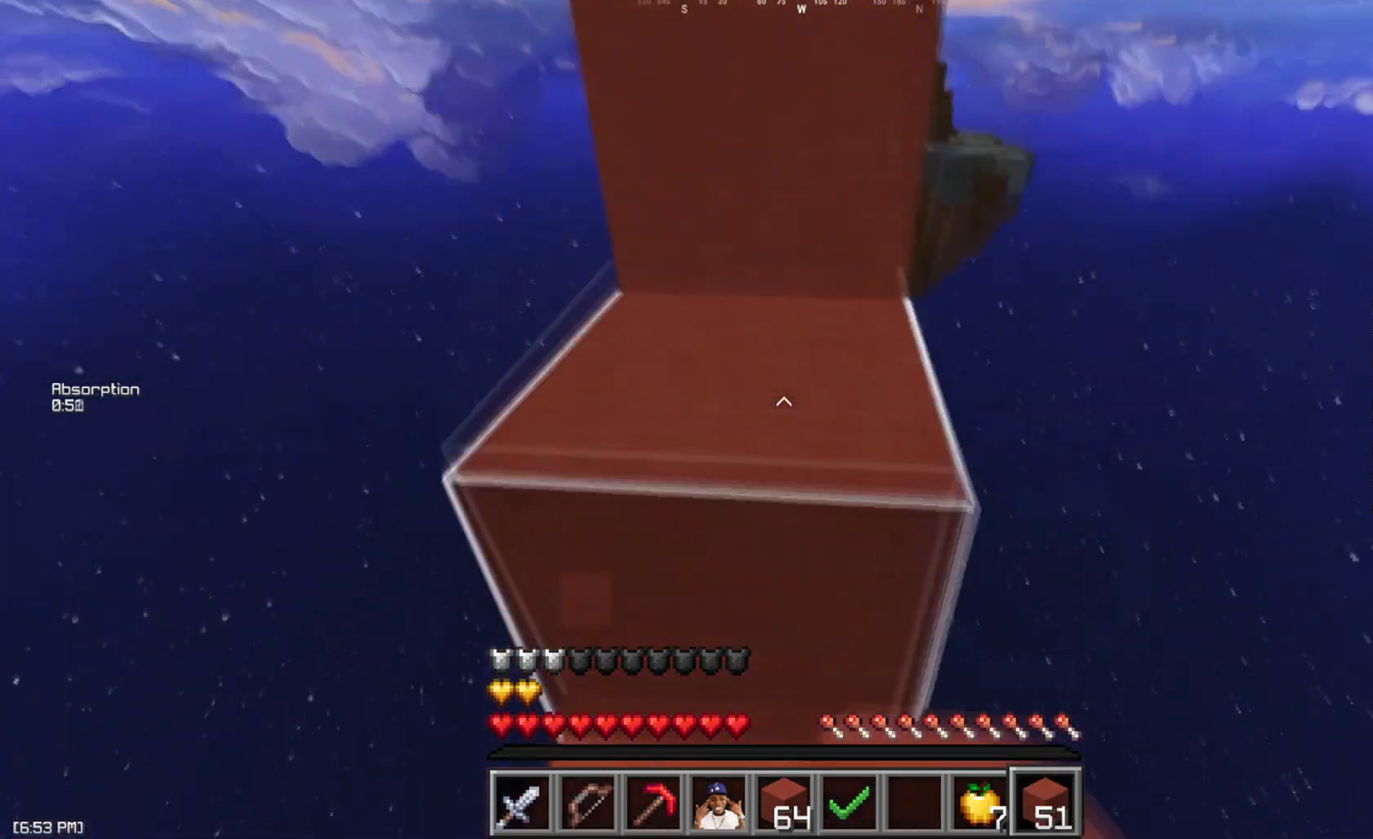
{"keys": ["space", "w"], "mouse": [], "events": [[34, "space", "down"], [251, "space", "up"], [401, "space", "down"]]}
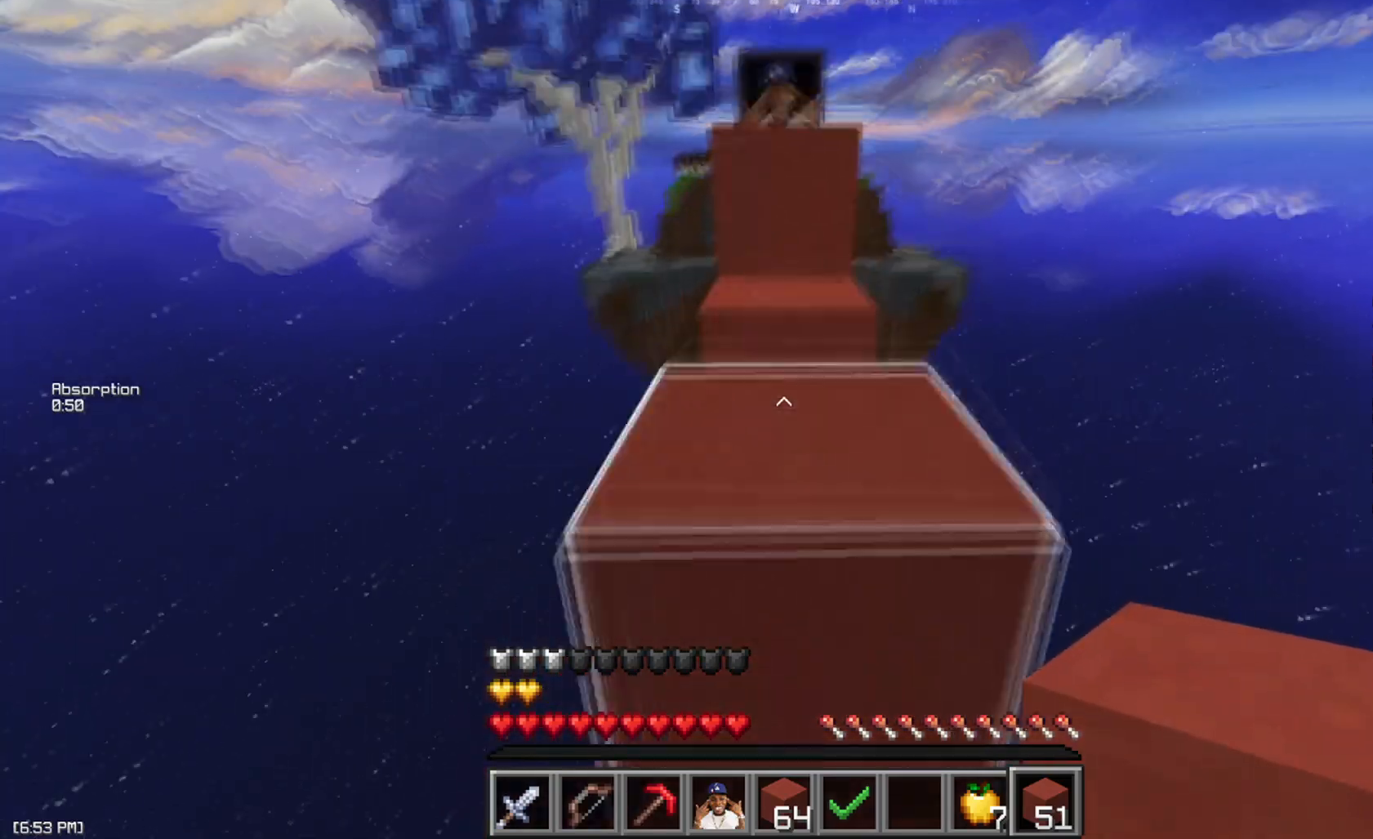
{"keys": ["space", "w"], "mouse": [], "events": [[117, "space", "up"], [250, "mouse_left", "down"], [250, "mouse_right", "down"], [333, "mouse_left", "up"], [333, "mouse_right", "up"], [400, "mouse_left", "down"], [400, "space", "down"], [500, "mouse_left", "up"]]}
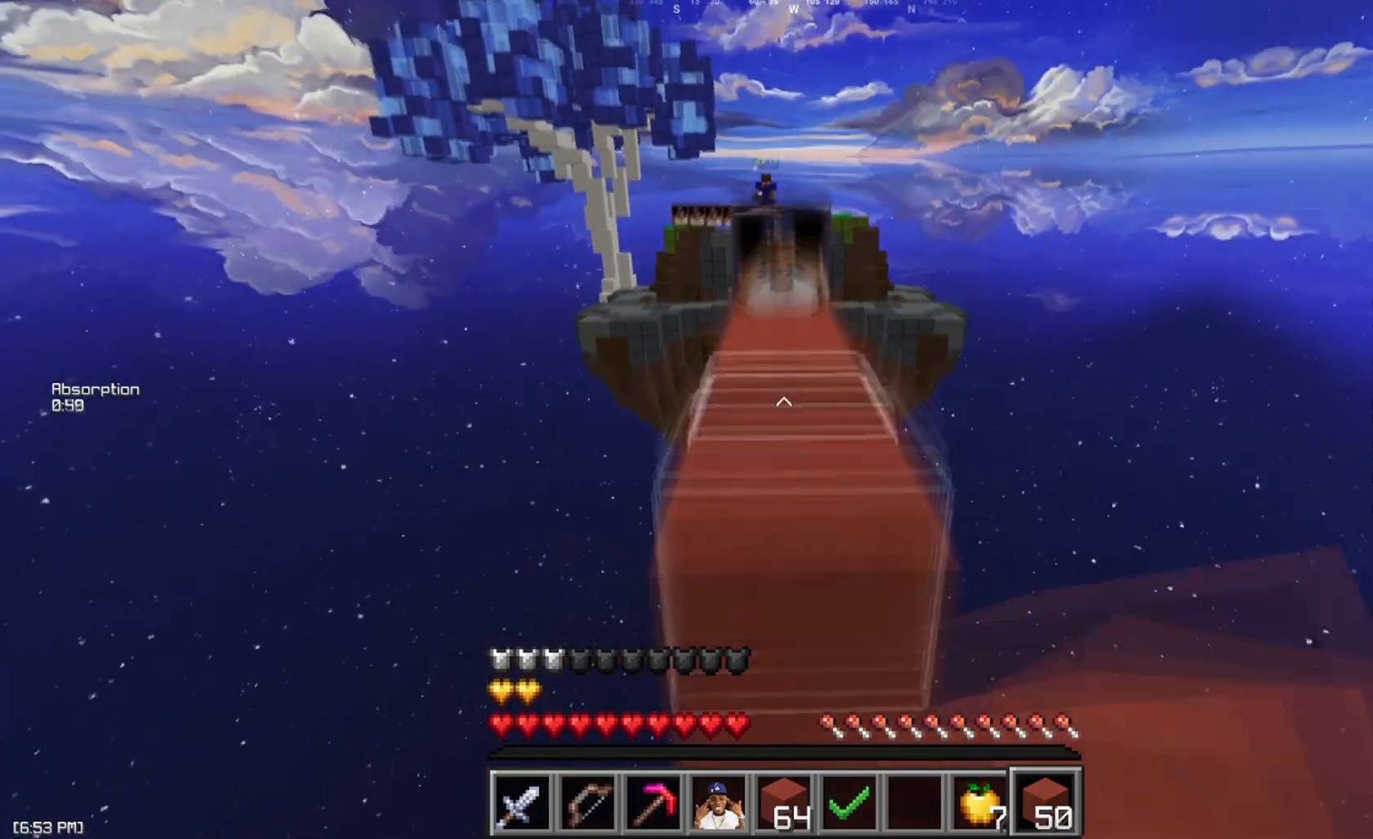
{"keys": ["space", "w"], "mouse": ["left"], "events": [[100, "space", "up"], [234, "mouse_right", "down"], [267, "mouse_left", "down"], [334, "mouse_right", "up"], [367, "space", "down"], [384, "mouse_left", "up"], [451, "mouse_left", "down"]]}